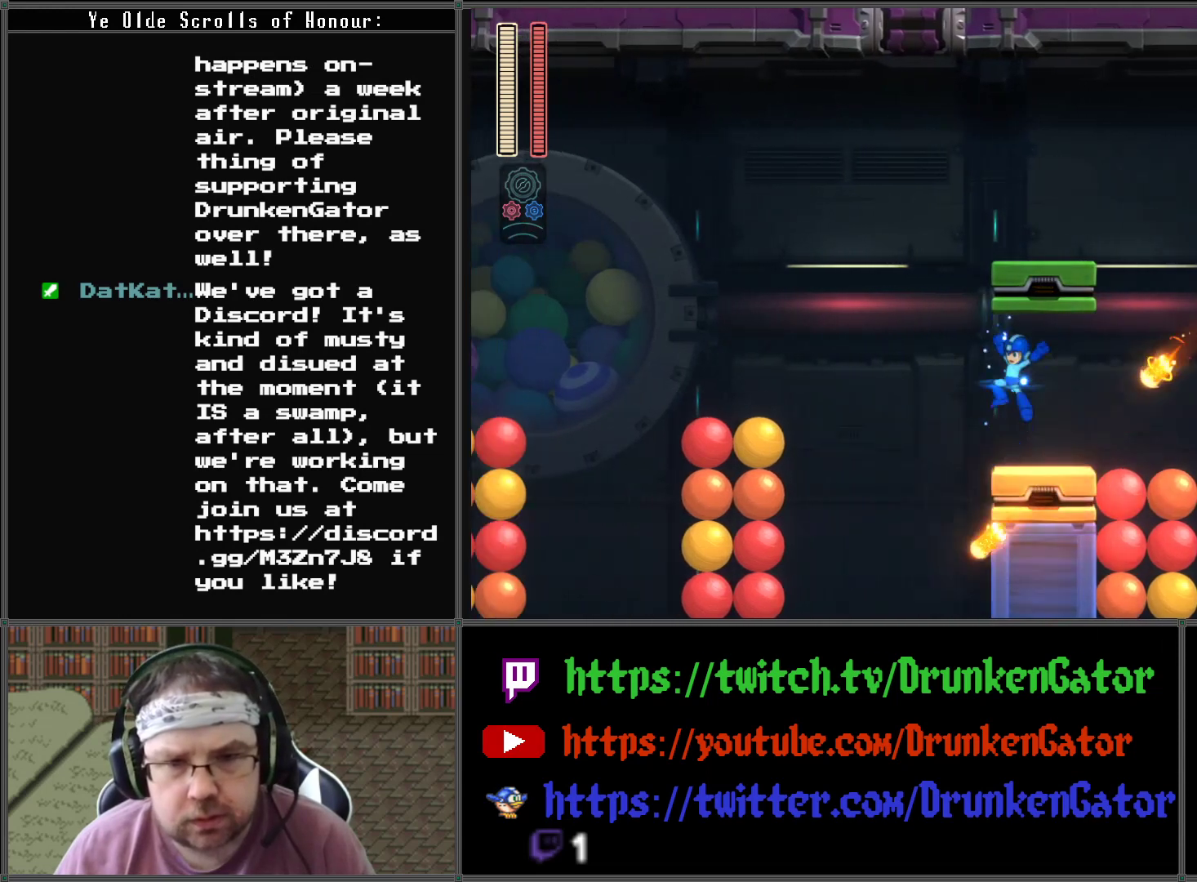
Gameplay with a controller (Xbox layout); each line is a JSON object with the inputs held at the frame after it. "events" lists button and stick changes between this image and that frame as [ms after this image, input, new state], when the widget could be followed in between.
{"buttons": ["A", "DPAD_RIGHT"], "left_stick": "center", "right_stick": "center", "events": [[33, "A", "up"], [200, "A", "down"], [300, "DPAD_RIGHT", "down"]]}
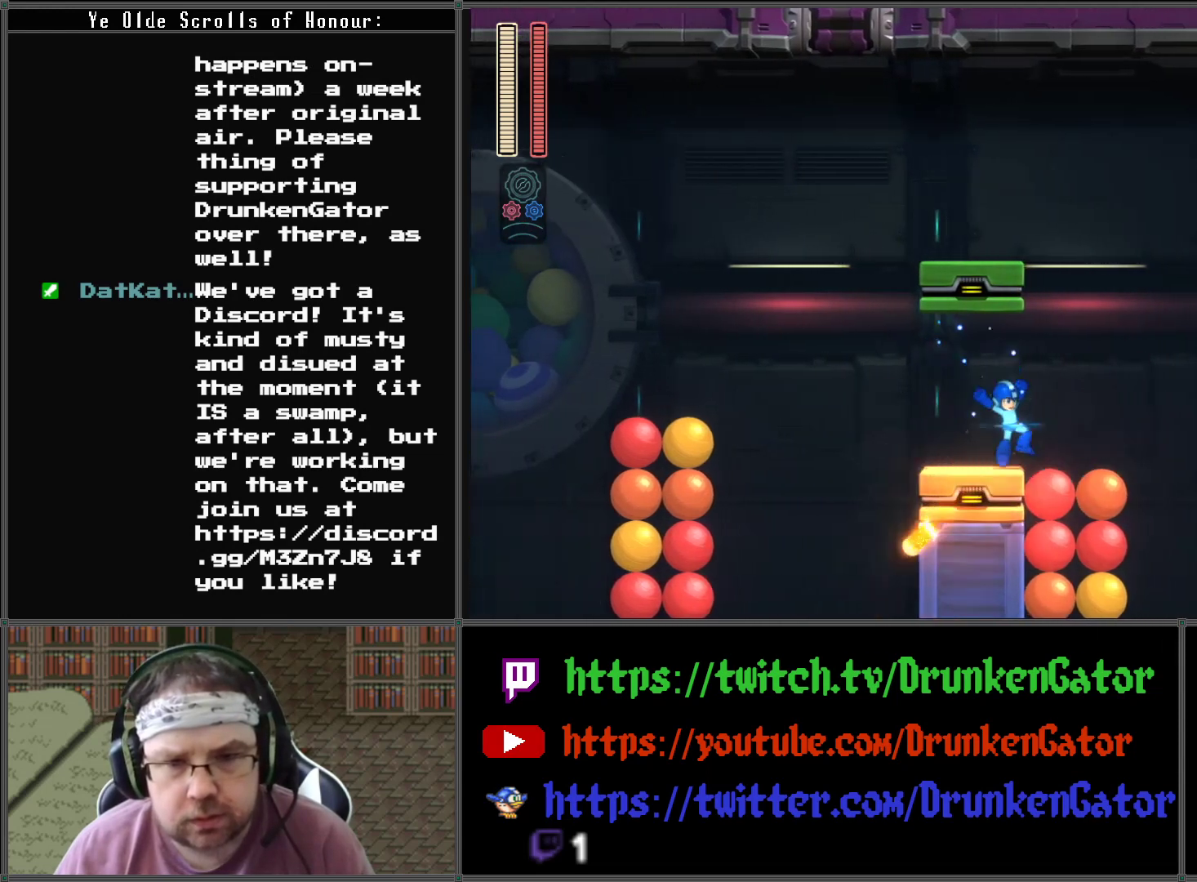
{"buttons": ["A"], "left_stick": "center", "right_stick": "center", "events": [[233, "DPAD_RIGHT", "up"]]}
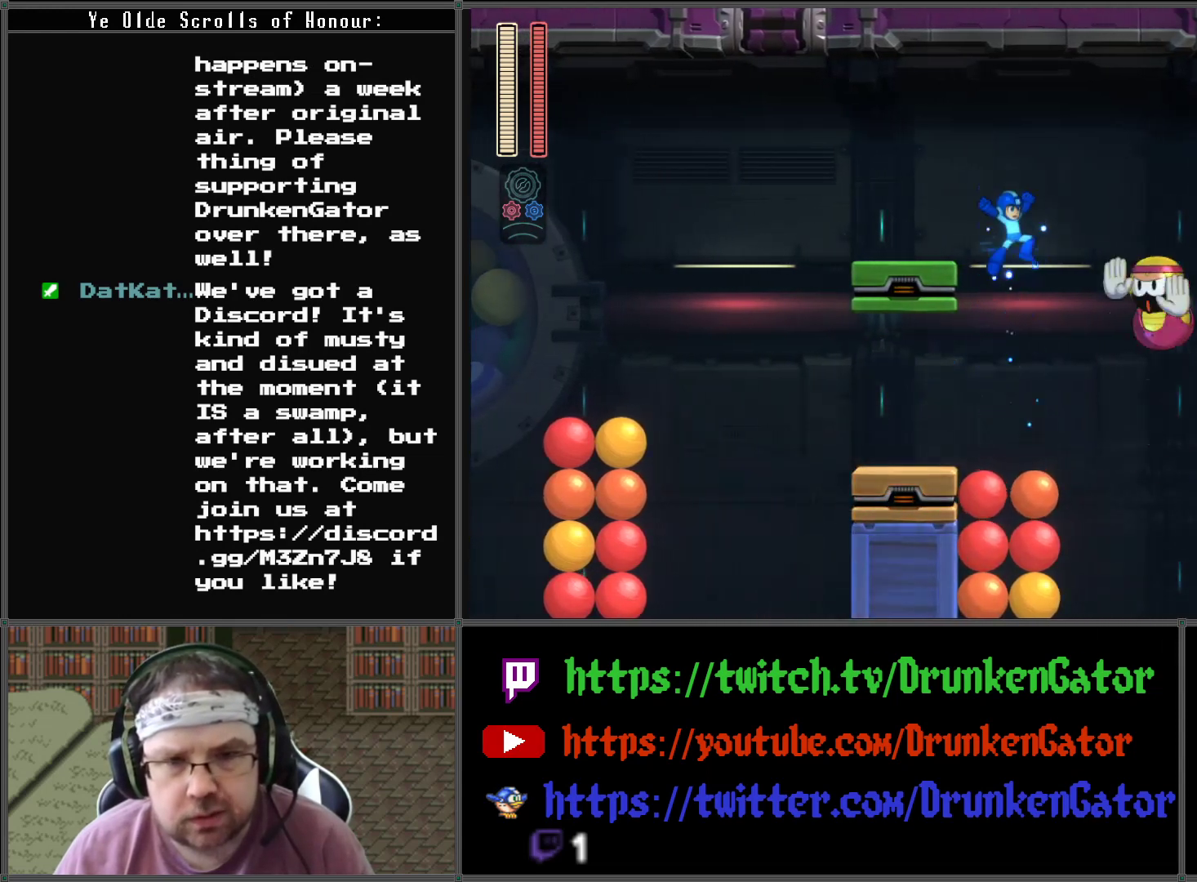
{"buttons": ["A", "X"], "left_stick": "center", "right_stick": "center", "events": [[300, "X", "down"]]}
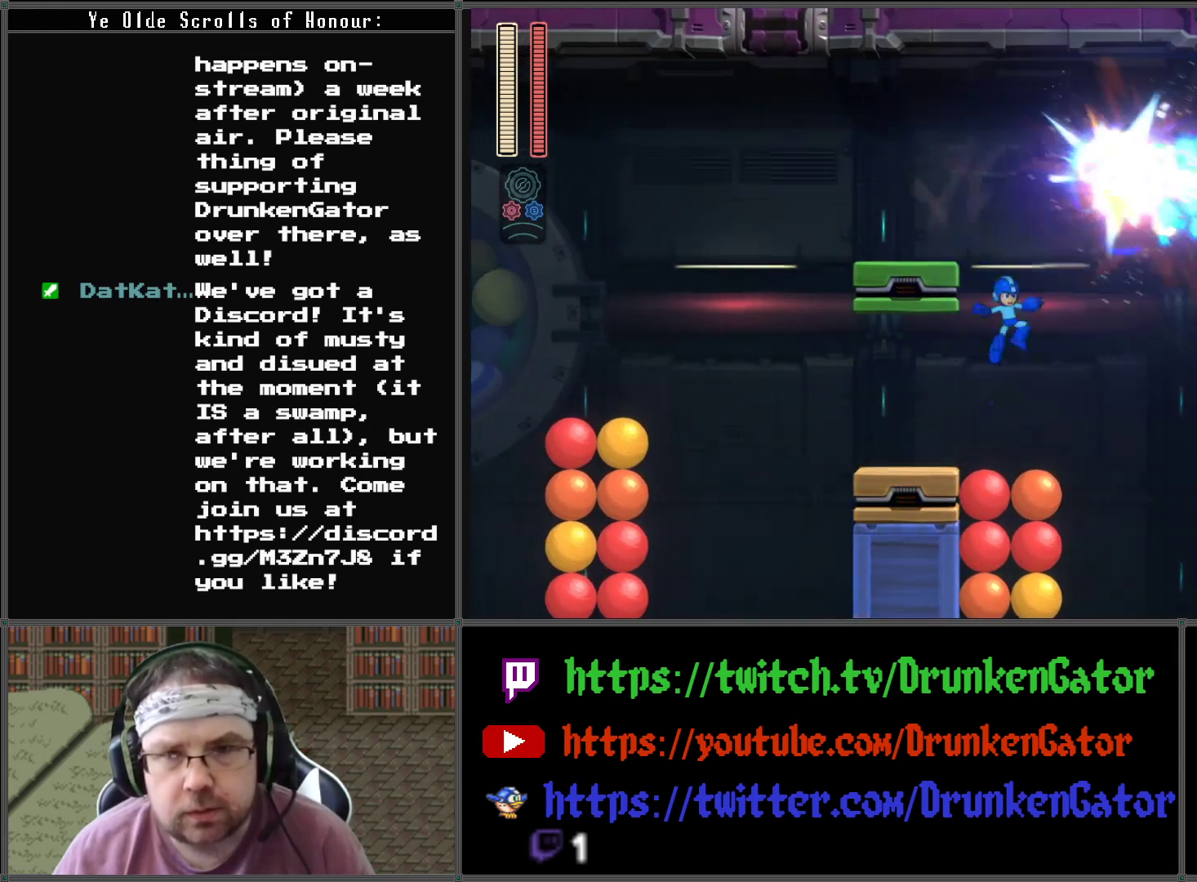
{"buttons": ["A", "DPAD_LEFT"], "left_stick": "center", "right_stick": "center", "events": [[100, "X", "up"], [433, "DPAD_LEFT", "down"]]}
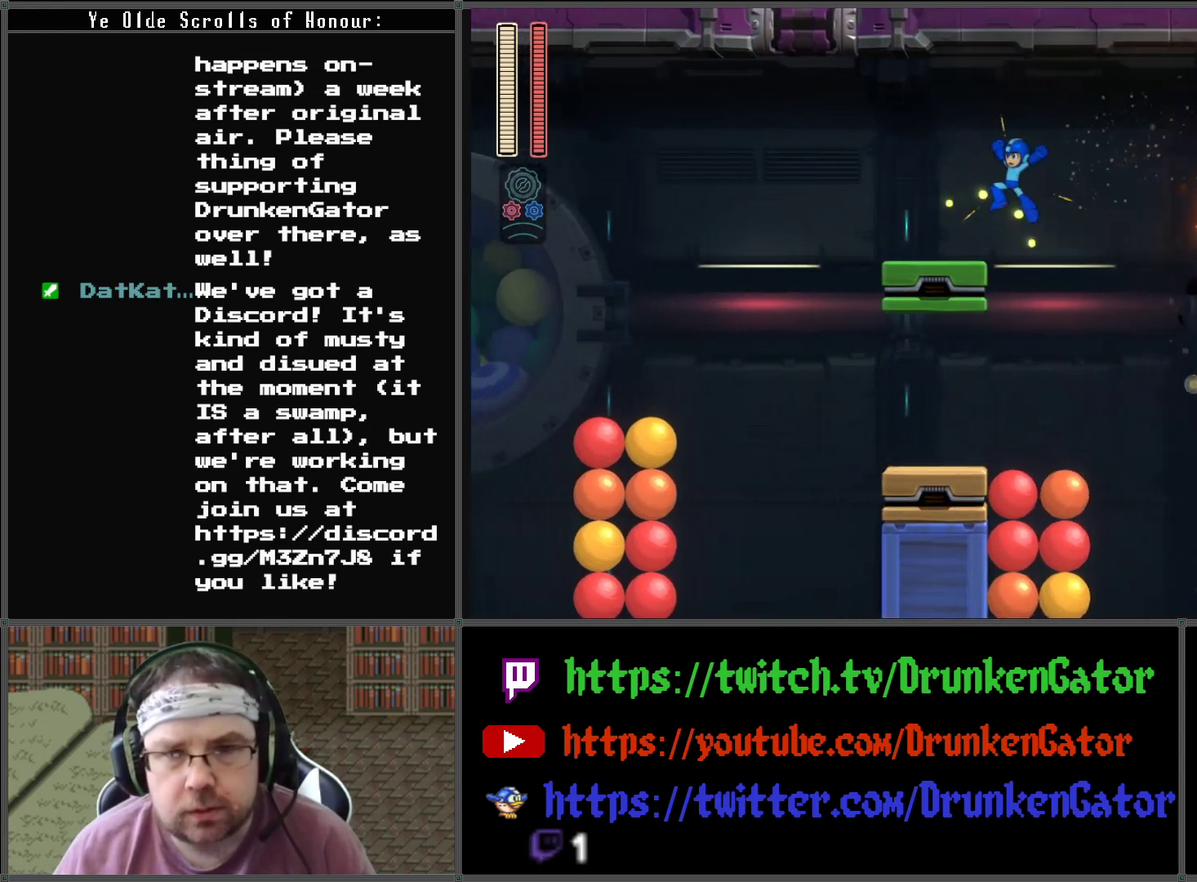
{"buttons": ["A", "X"], "left_stick": "center", "right_stick": "center", "events": [[267, "A", "up"], [267, "DPAD_LEFT", "up"], [300, "DPAD_RIGHT", "down"], [367, "A", "down"], [433, "DPAD_RIGHT", "up"], [500, "X", "down"]]}
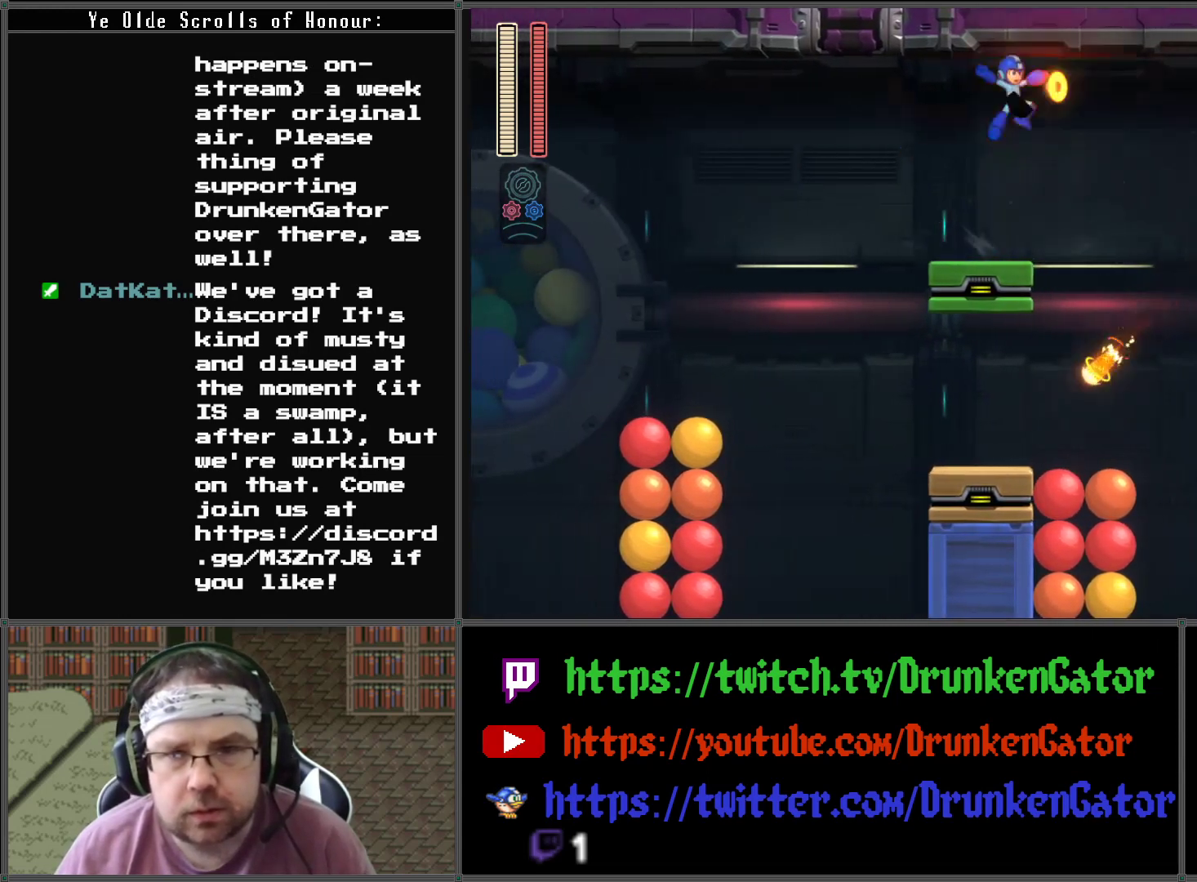
{"buttons": ["DPAD_RIGHT"], "left_stick": "center", "right_stick": "center", "events": [[33, "A", "up"], [233, "X", "up"], [500, "DPAD_RIGHT", "down"]]}
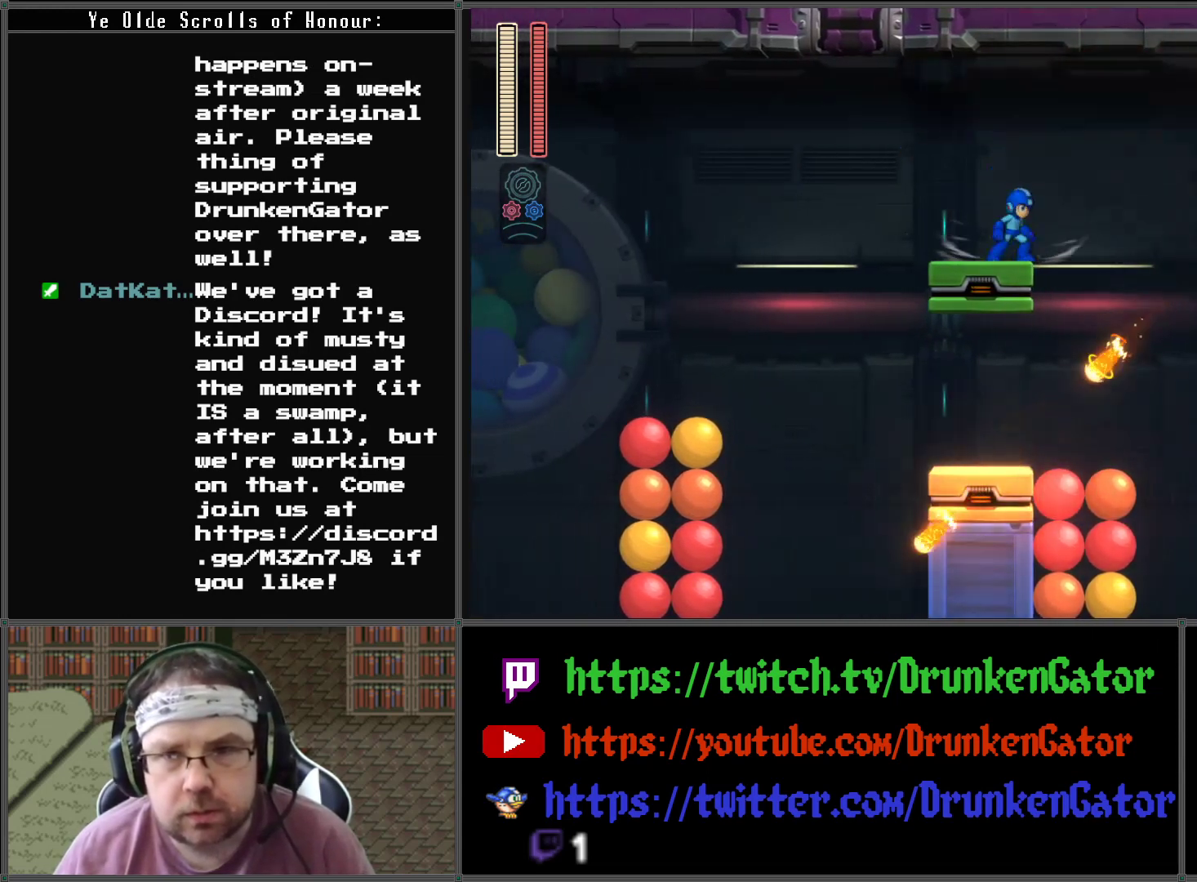
{"buttons": ["A", "DPAD_LEFT"], "left_stick": "center", "right_stick": "center", "events": [[33, "A", "down"], [233, "DPAD_RIGHT", "up"], [300, "DPAD_LEFT", "down"]]}
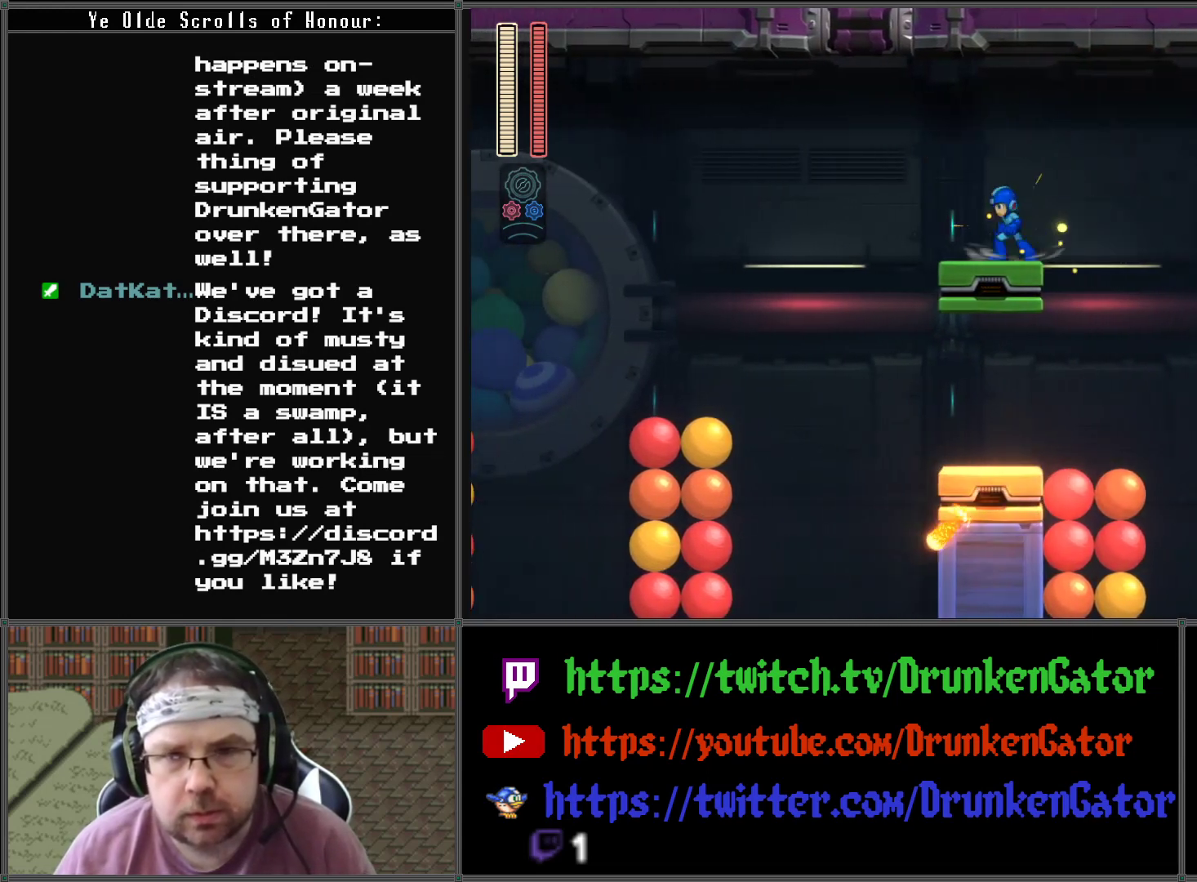
{"buttons": ["X"], "left_stick": "center", "right_stick": "center", "events": [[33, "DPAD_LEFT", "up"], [67, "A", "up"], [67, "DPAD_RIGHT", "down"], [133, "A", "down"], [233, "DPAD_RIGHT", "up"], [333, "A", "up"], [333, "X", "down"]]}
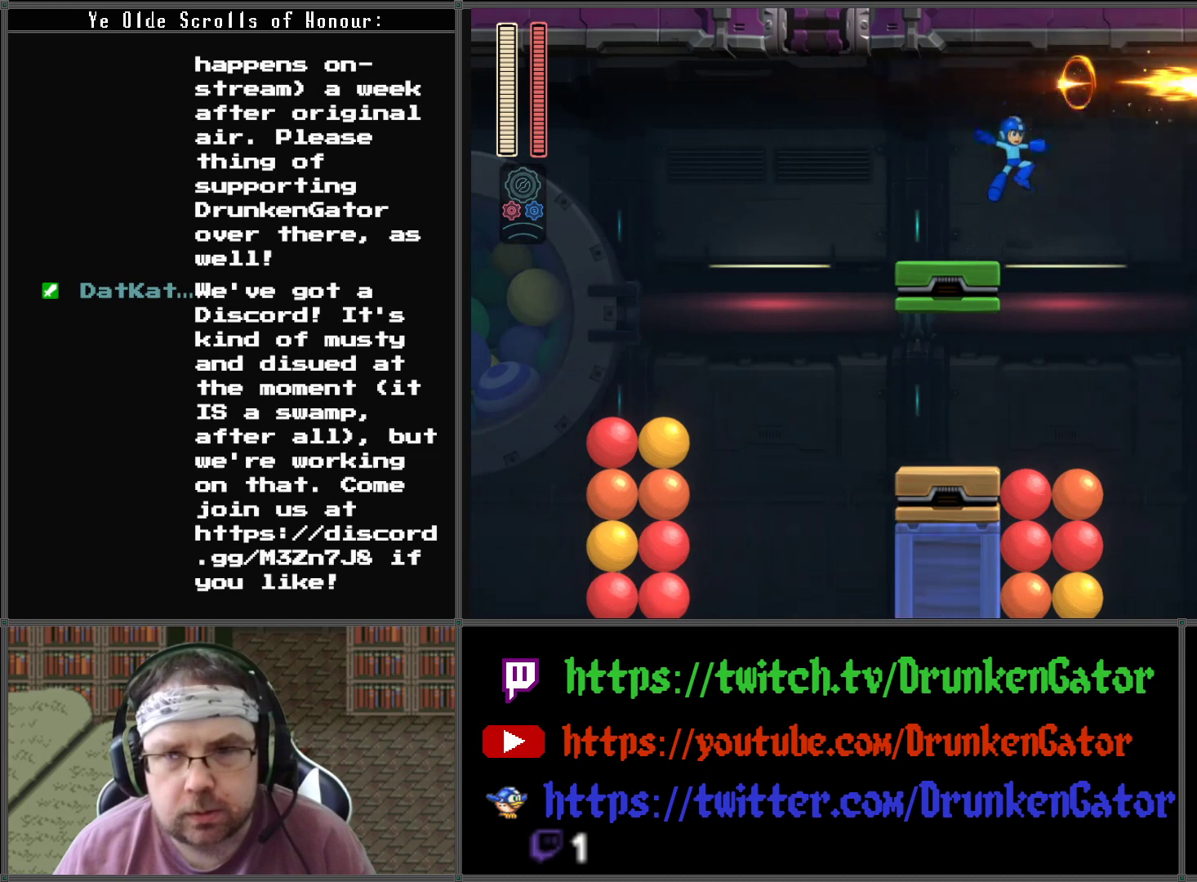
{"buttons": ["A"], "left_stick": "center", "right_stick": "center", "events": [[33, "X", "up"], [500, "A", "down"]]}
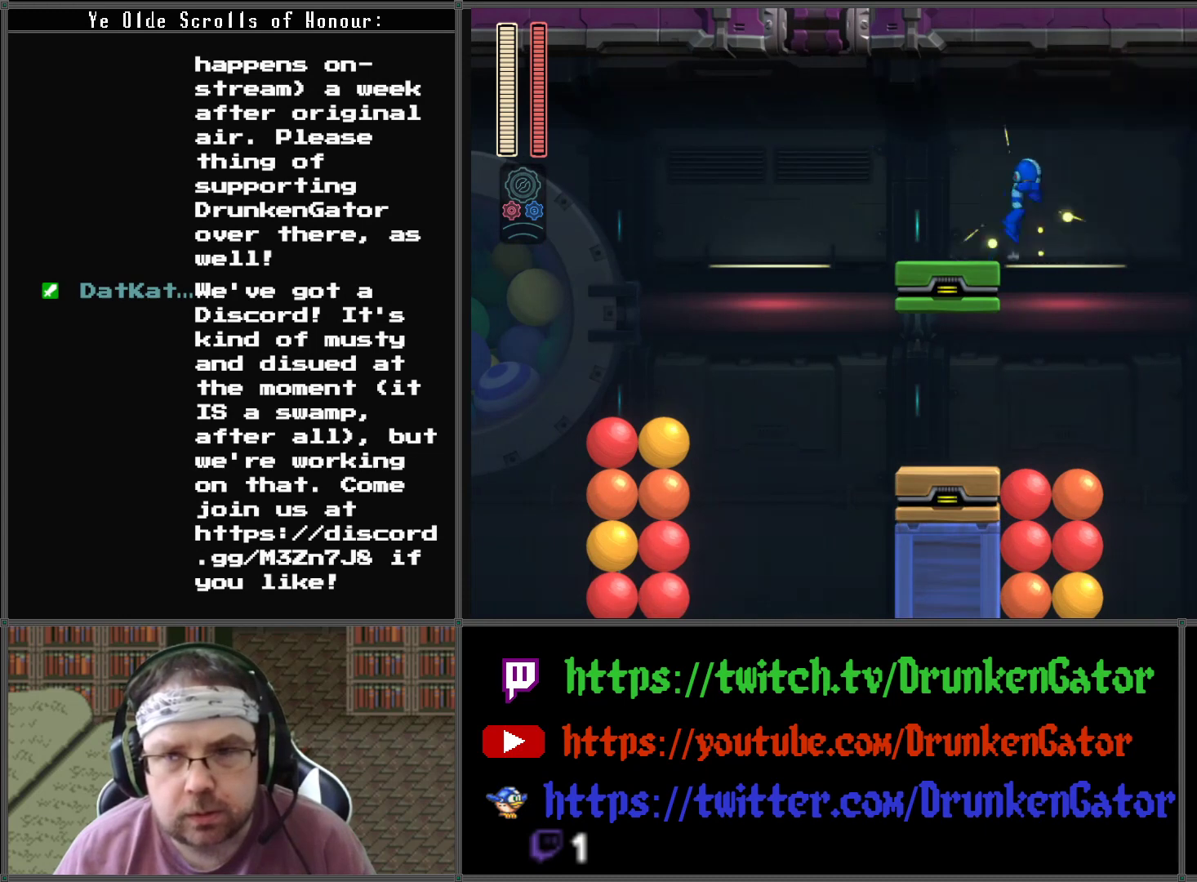
{"buttons": [], "left_stick": "center", "right_stick": "center", "events": [[233, "X", "down"], [267, "A", "up"], [433, "X", "up"]]}
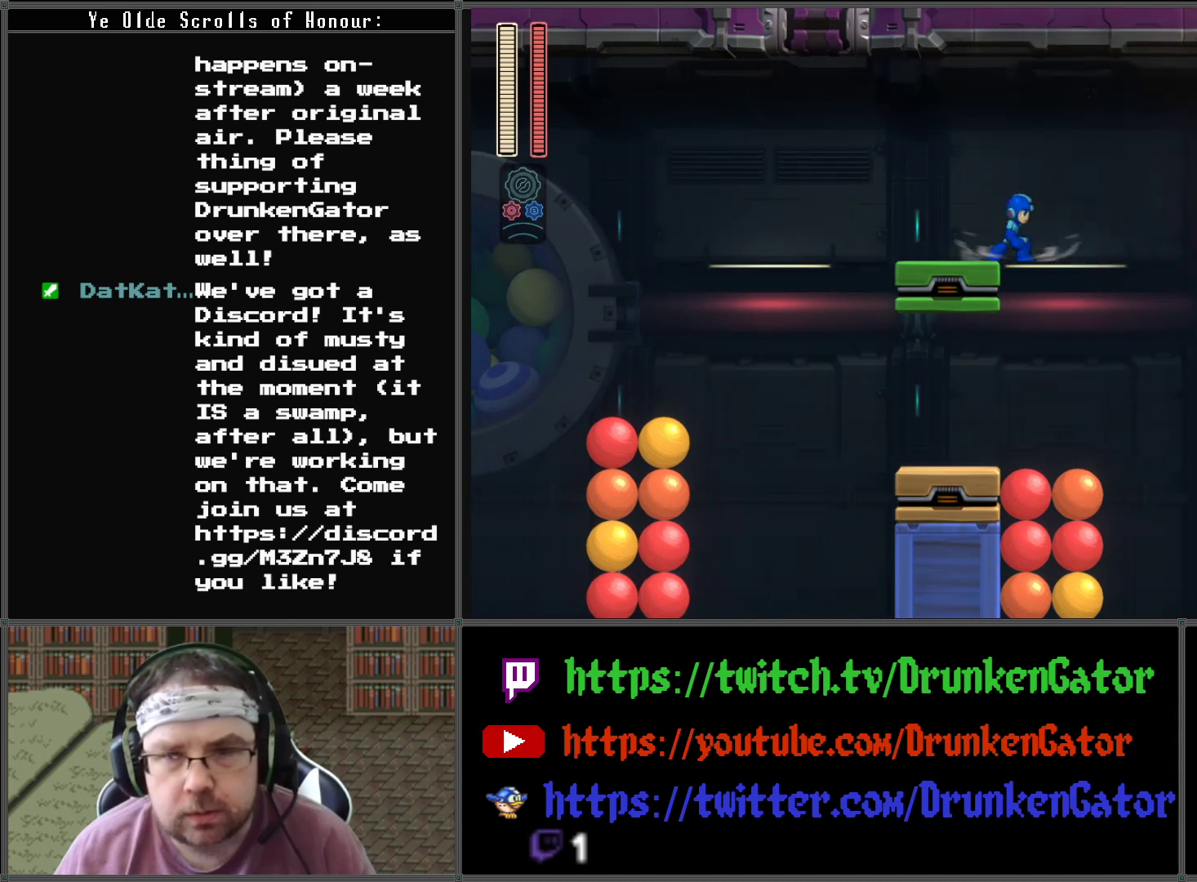
{"buttons": [], "left_stick": "center", "right_stick": "center", "events": []}
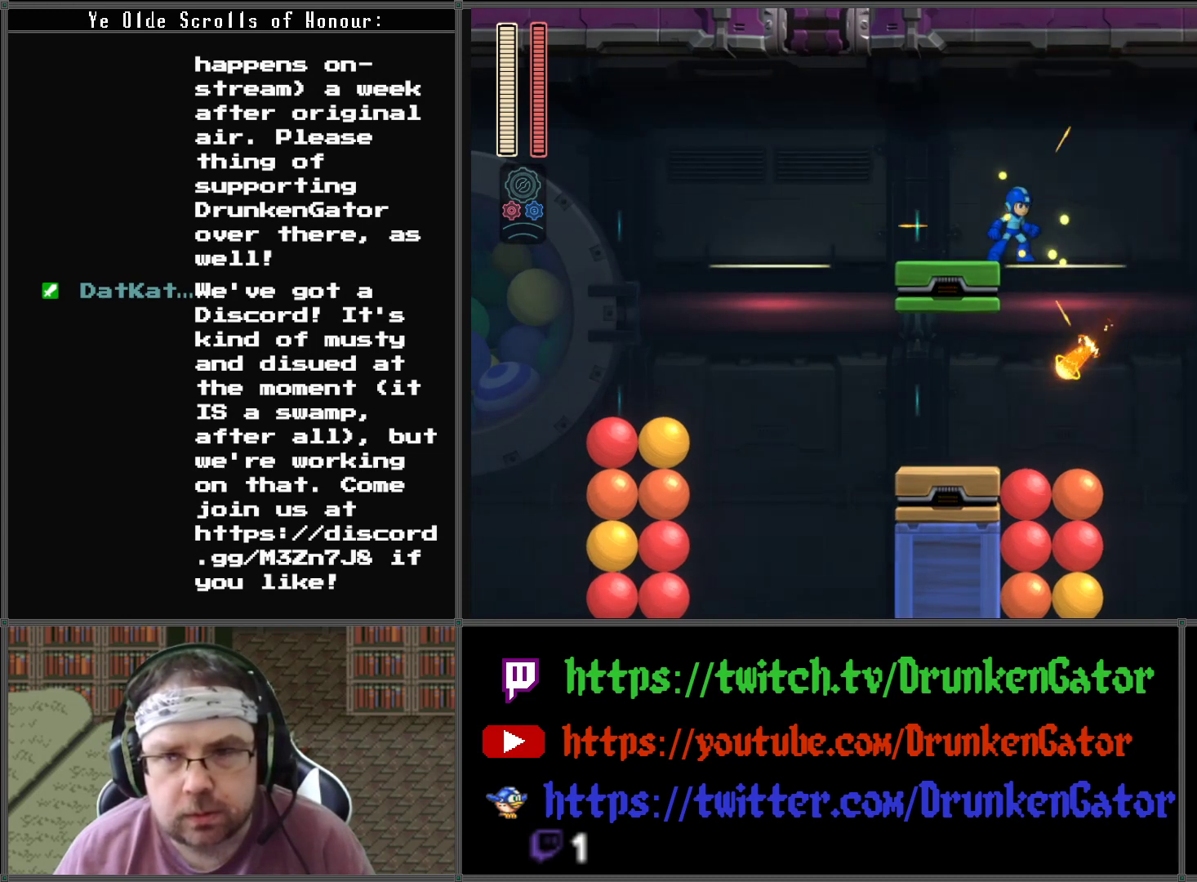
{"buttons": ["A"], "left_stick": "center", "right_stick": "center", "events": [[67, "A", "down"], [100, "DPAD_RIGHT", "down"], [300, "DPAD_RIGHT", "up"]]}
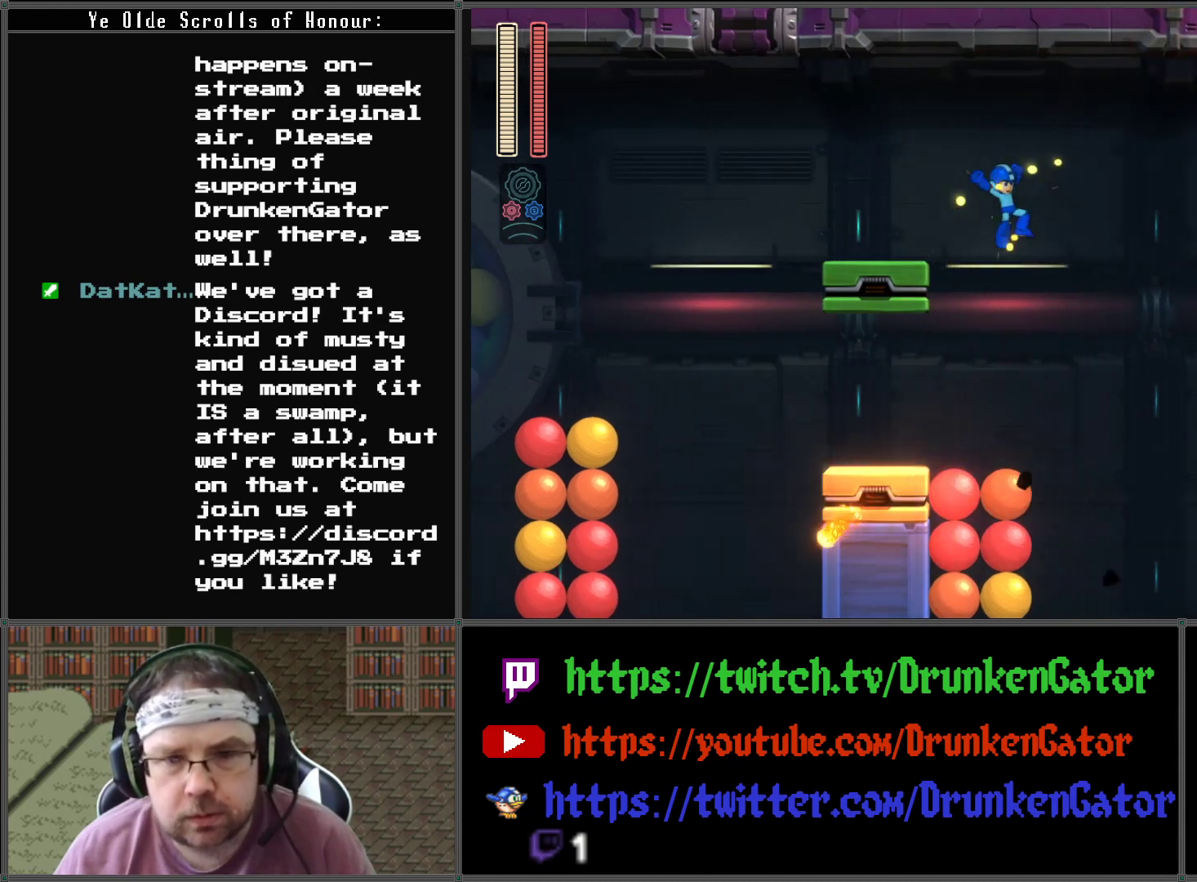
{"buttons": ["A", "DPAD_RIGHT"], "left_stick": "center", "right_stick": "center", "events": [[267, "DPAD_RIGHT", "down"]]}
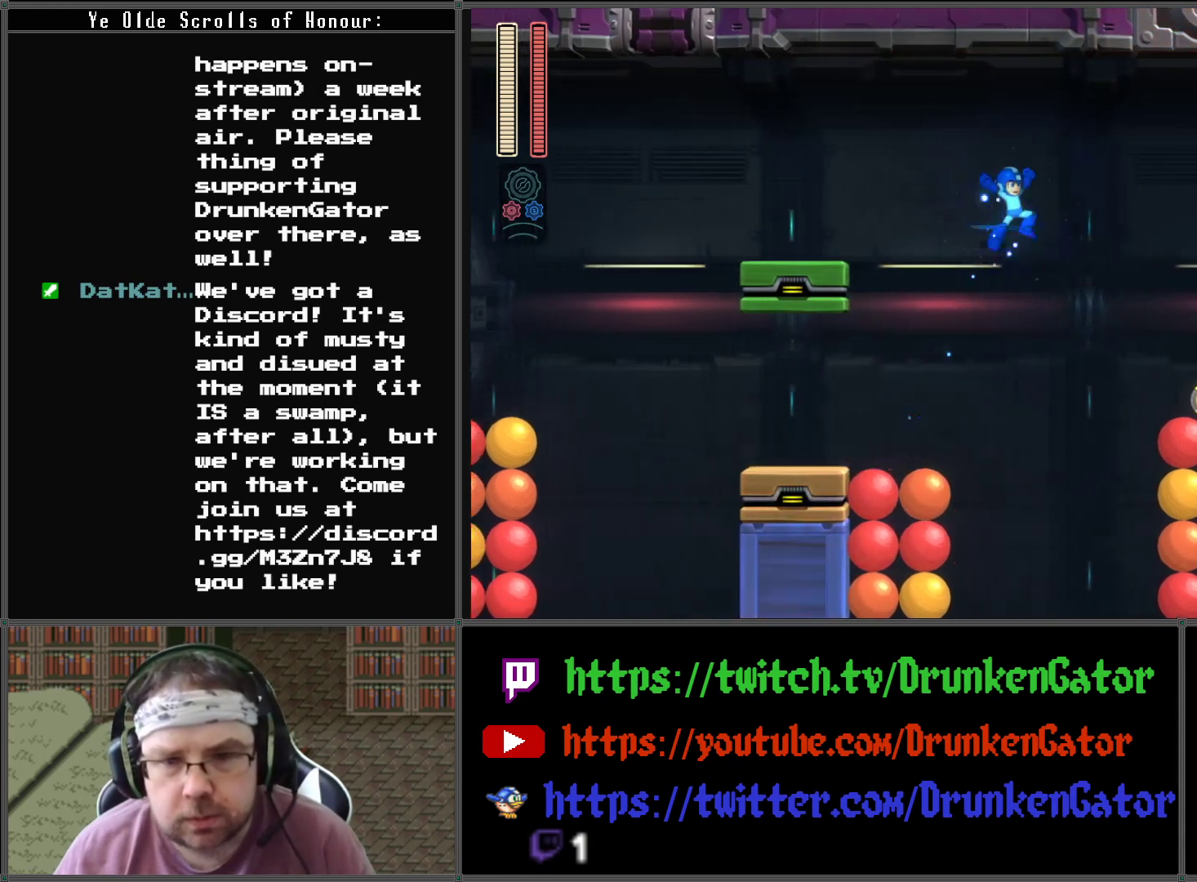
{"buttons": ["A", "DPAD_RIGHT"], "left_stick": "center", "right_stick": "center", "events": []}
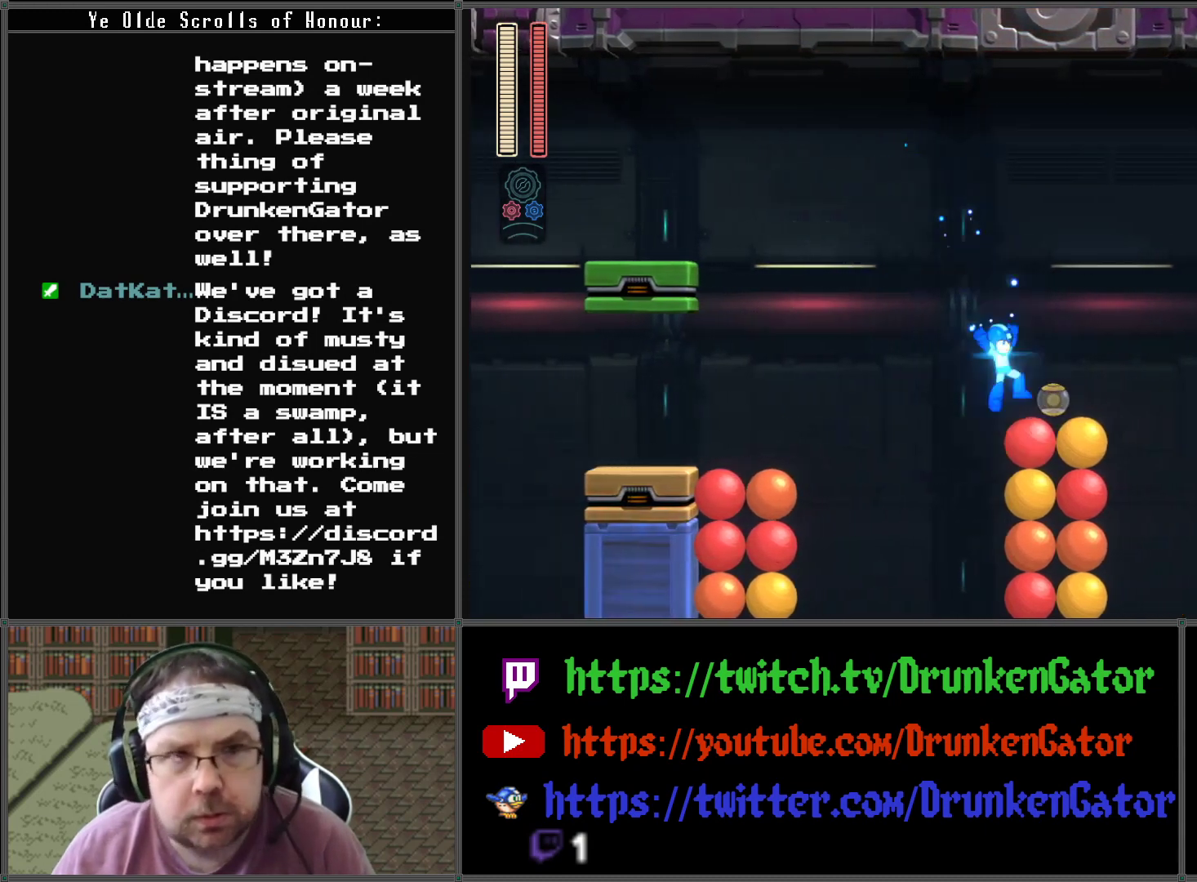
{"buttons": [], "left_stick": "center", "right_stick": "center", "events": [[233, "DPAD_RIGHT", "up"], [333, "A", "up"]]}
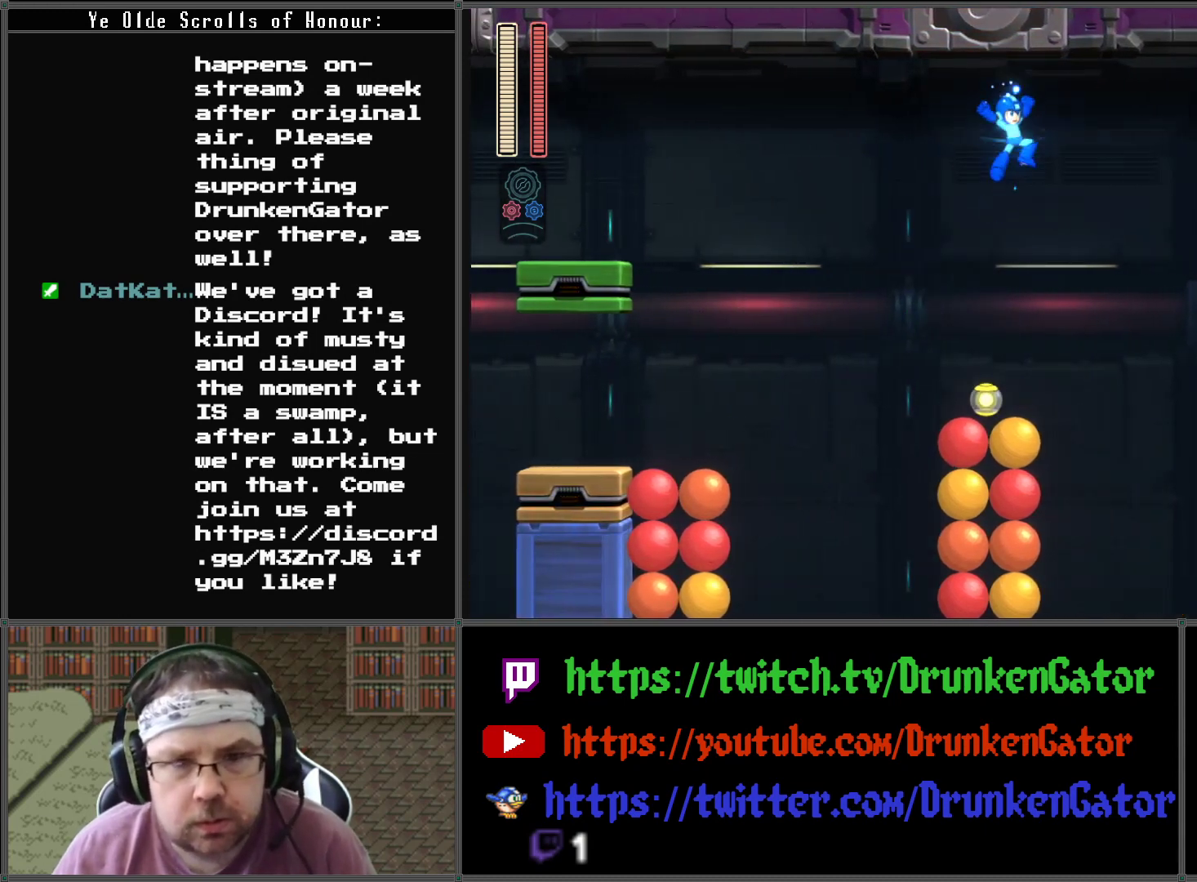
{"buttons": ["X"], "left_stick": "center", "right_stick": "center", "events": [[367, "X", "down"]]}
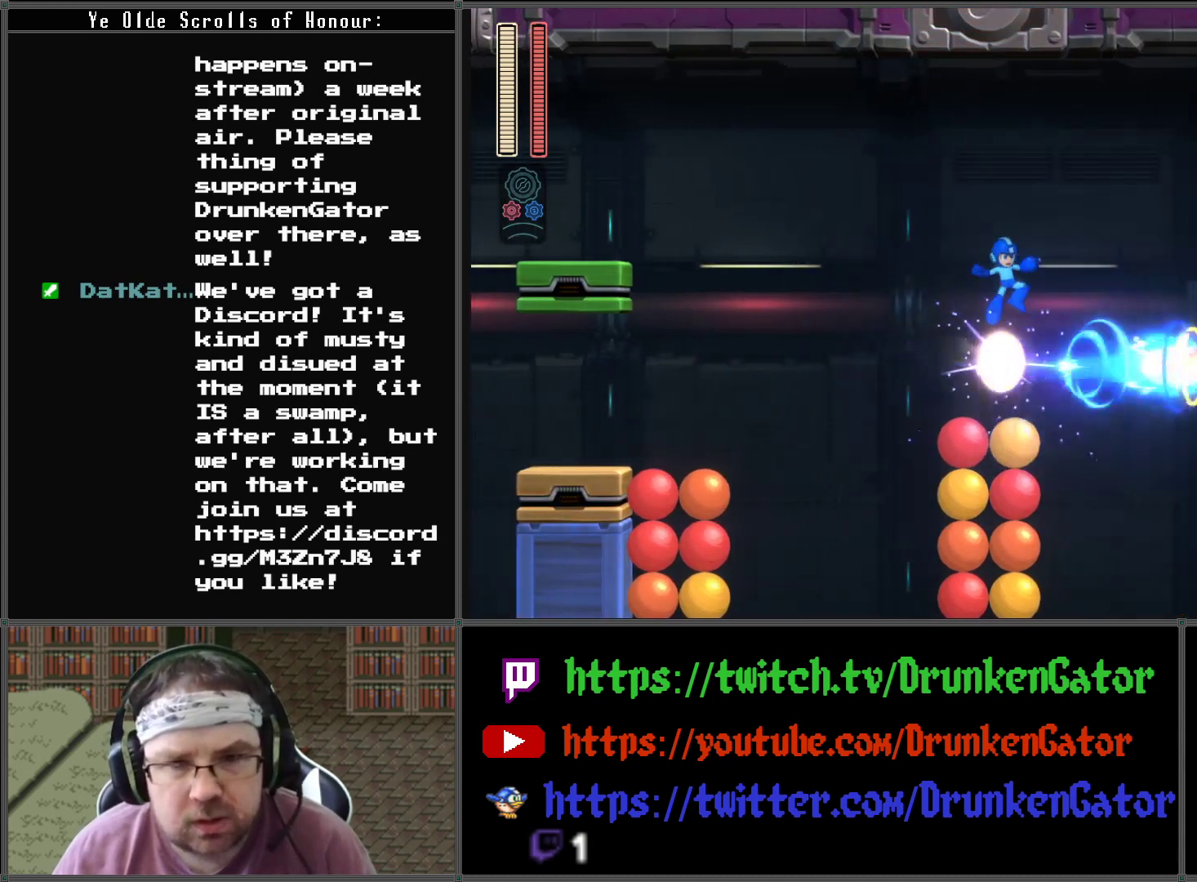
{"buttons": ["A"], "left_stick": "center", "right_stick": "center", "events": [[67, "X", "up"], [400, "A", "down"]]}
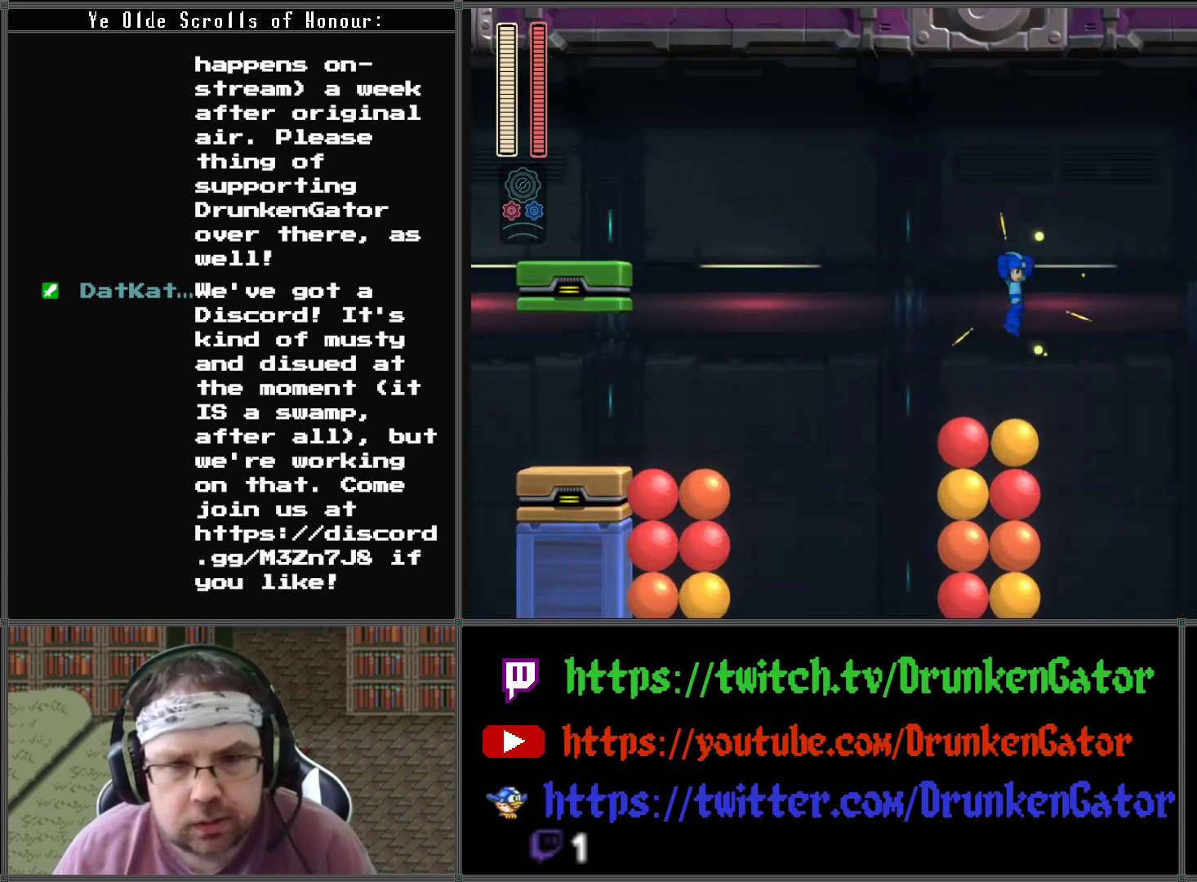
{"buttons": ["A"], "left_stick": "center", "right_stick": "center", "events": []}
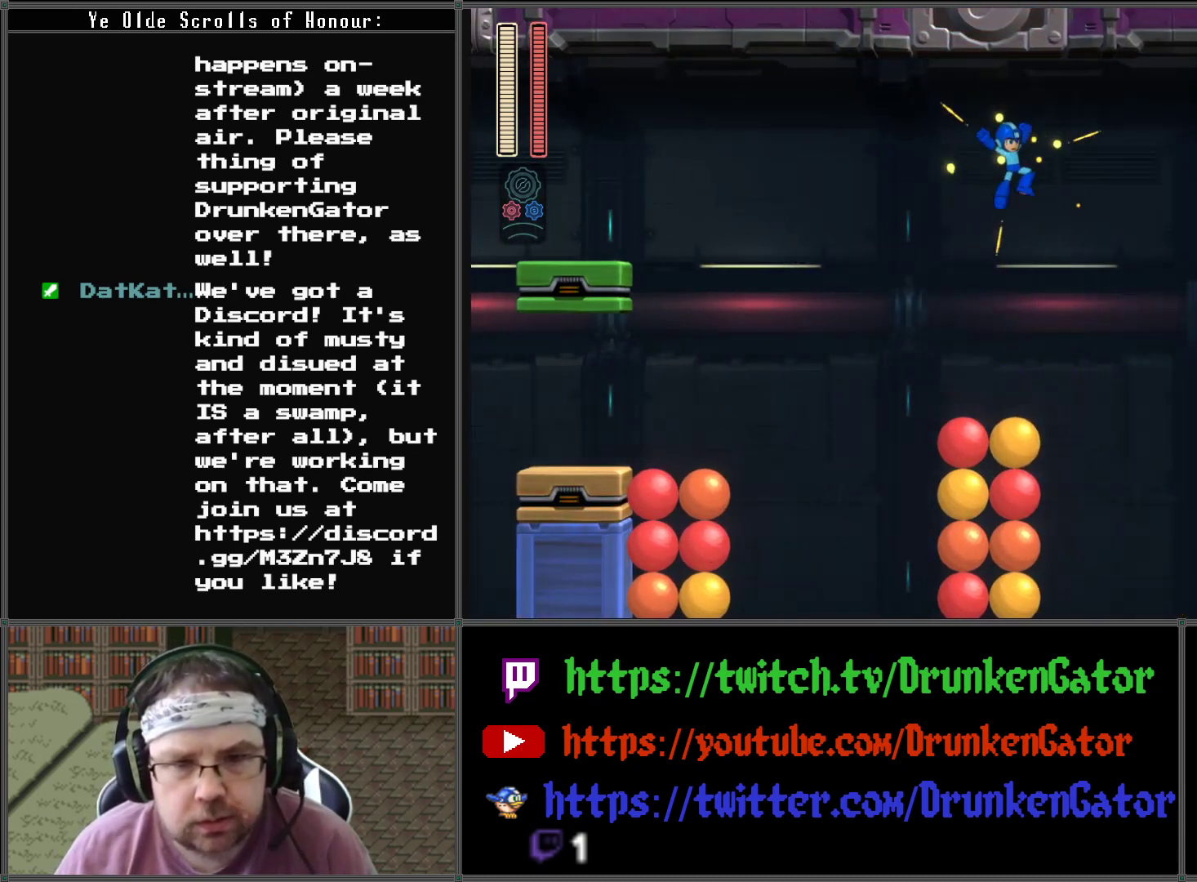
{"buttons": ["A", "DPAD_DOWN", "DPAD_RIGHT"], "left_stick": "center", "right_stick": "center", "events": [[167, "DPAD_DOWN", "down"], [167, "DPAD_RIGHT", "down"]]}
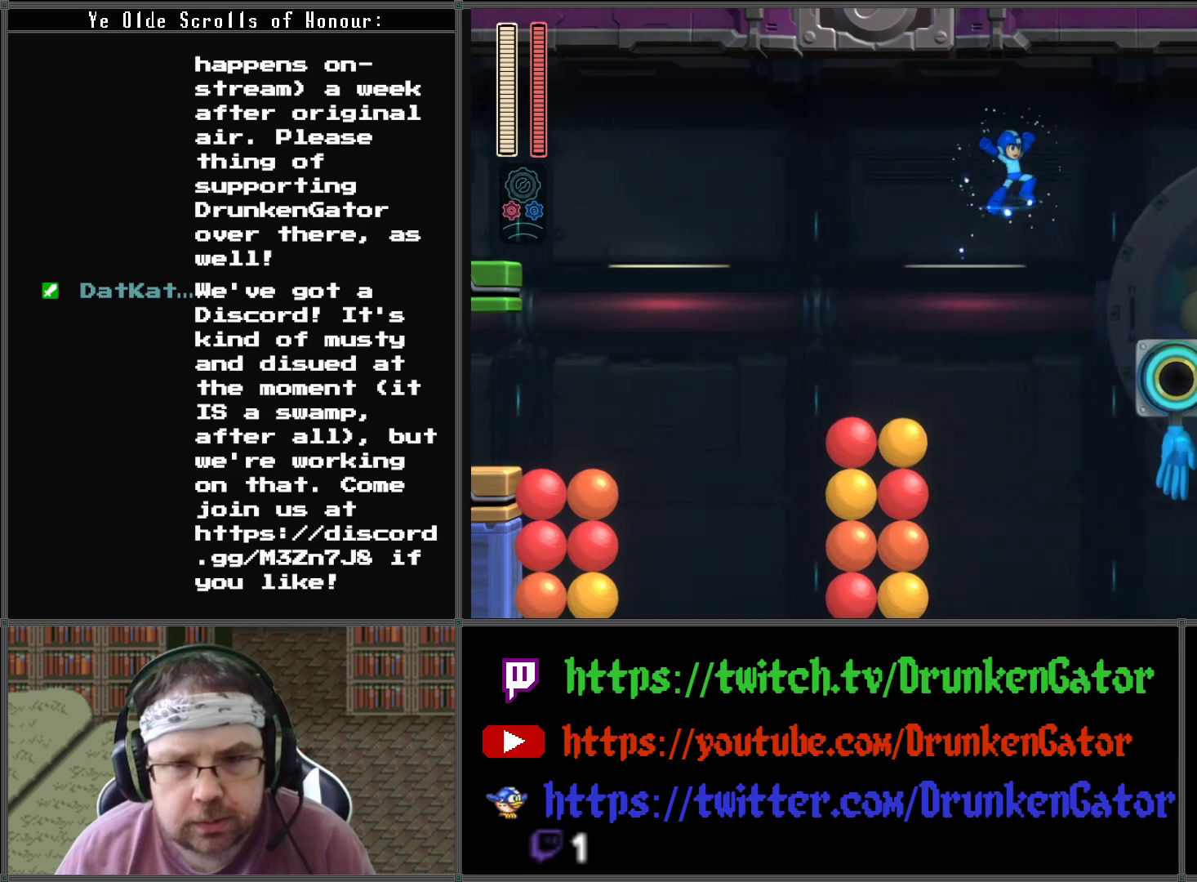
{"buttons": ["DPAD_RIGHT"], "left_stick": "center", "right_stick": "center", "events": [[333, "A", "up"], [367, "DPAD_DOWN", "up"]]}
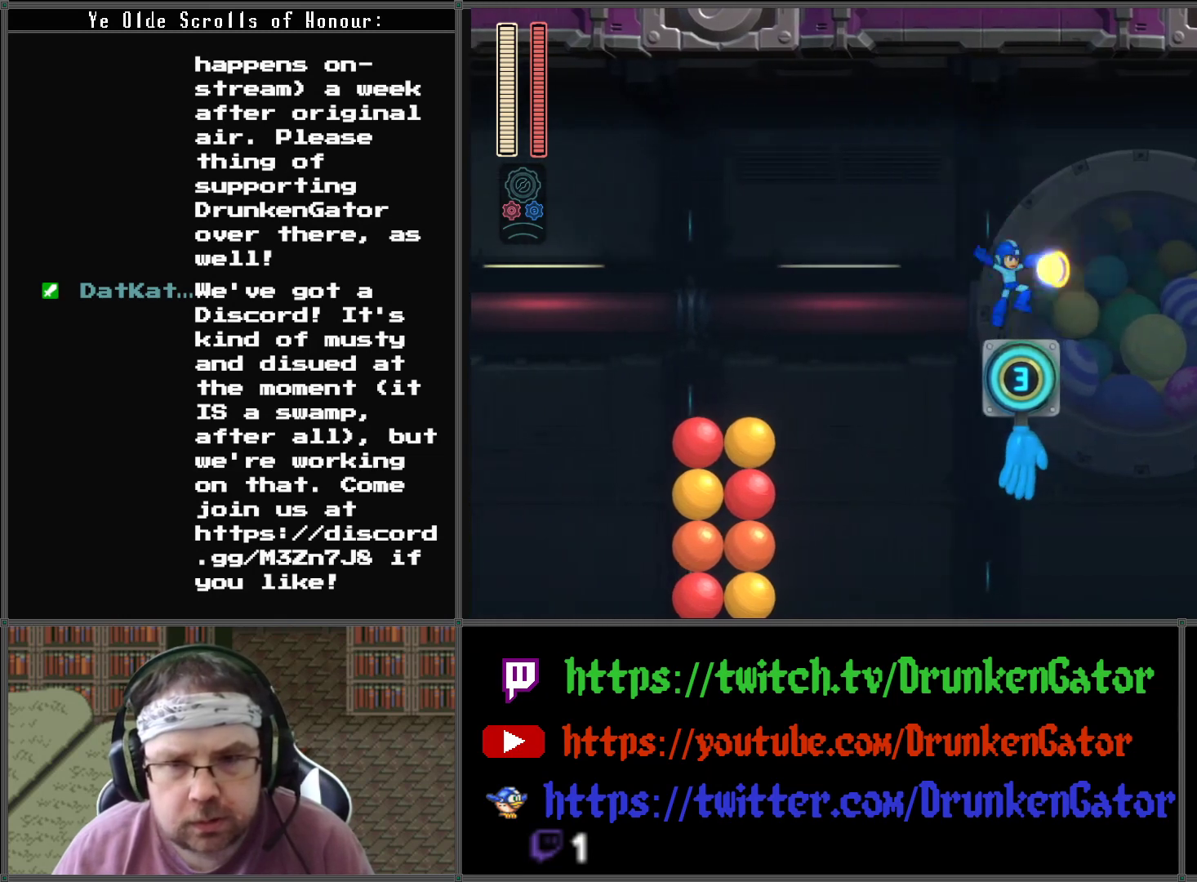
{"buttons": ["DPAD_RIGHT"], "left_stick": "center", "right_stick": "center", "events": [[33, "DPAD_RIGHT", "up"], [33, "X", "down"], [200, "X", "up"], [333, "DPAD_RIGHT", "down"]]}
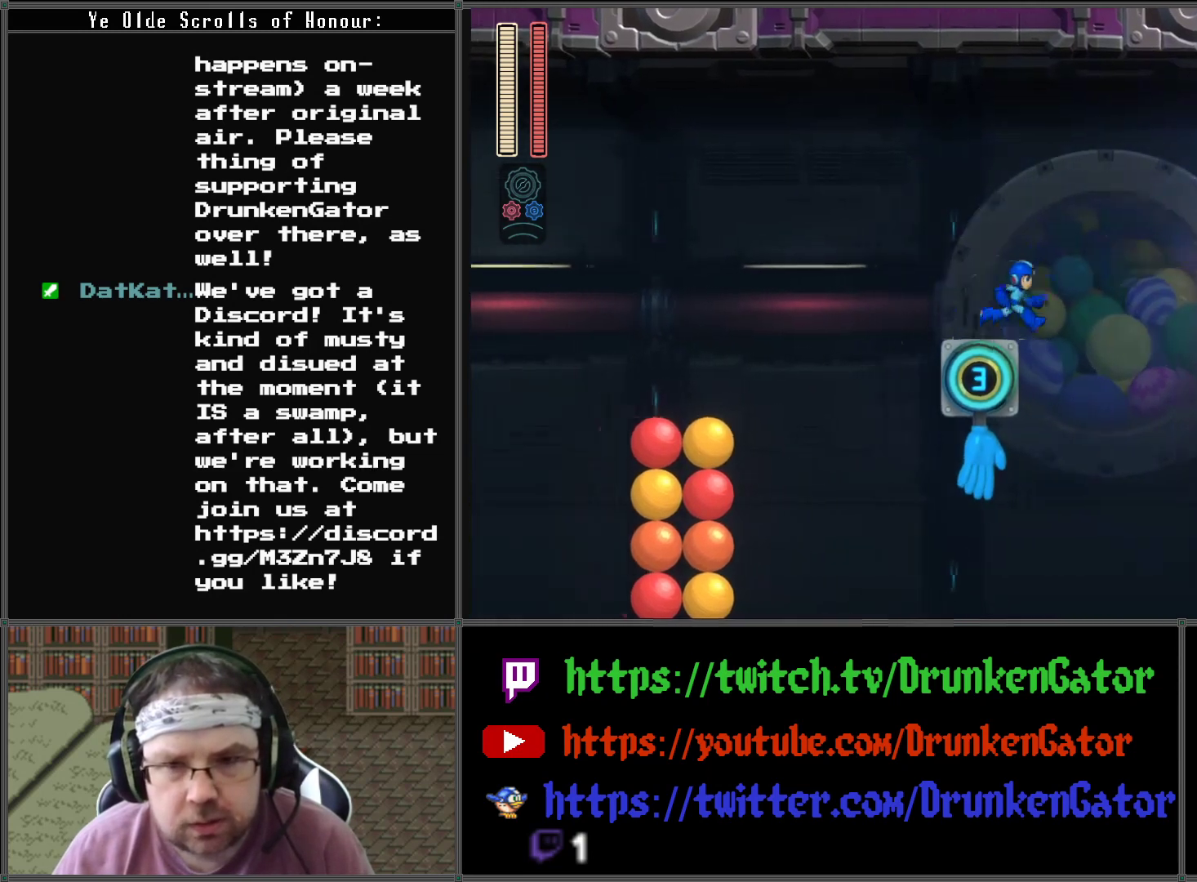
{"buttons": ["A", "DPAD_RIGHT"], "left_stick": "center", "right_stick": "center", "events": [[33, "A", "down"]]}
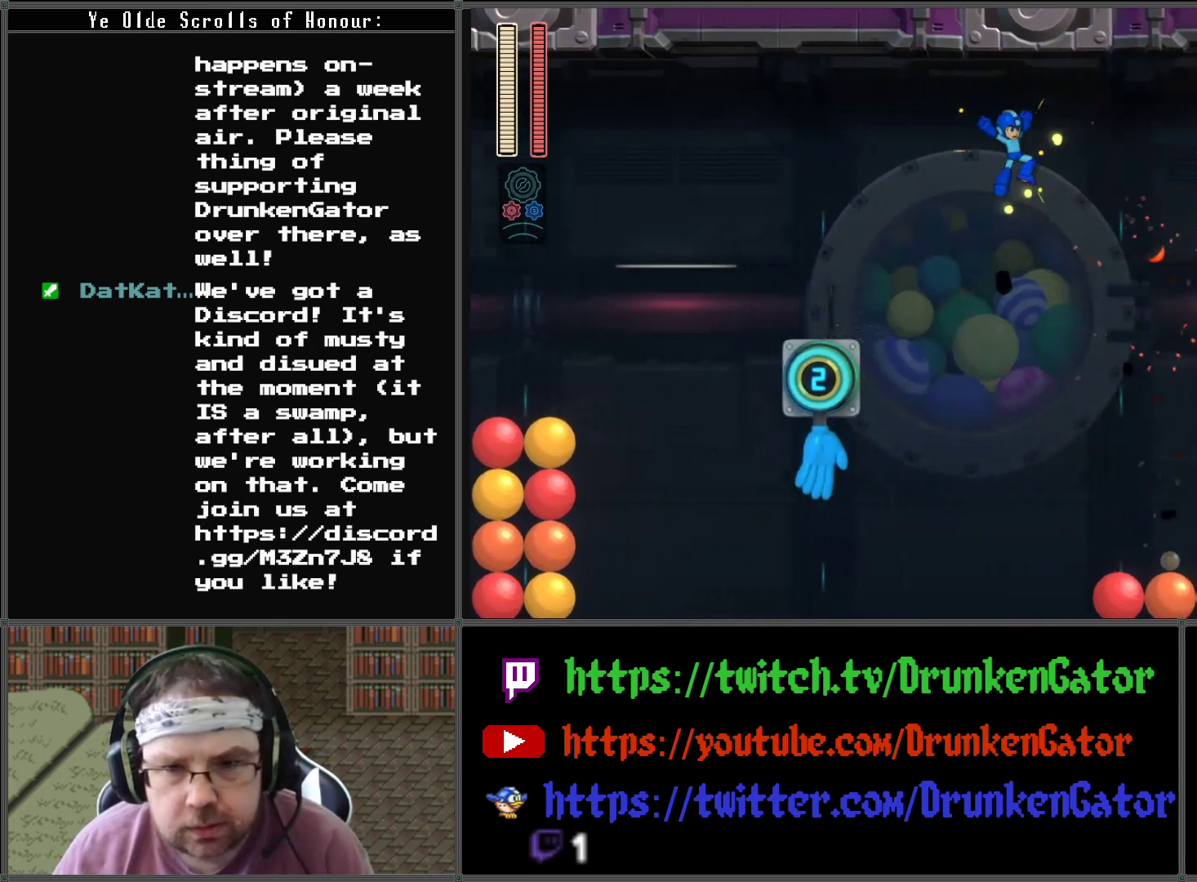
{"buttons": ["A", "DPAD_RIGHT"], "left_stick": "center", "right_stick": "center", "events": []}
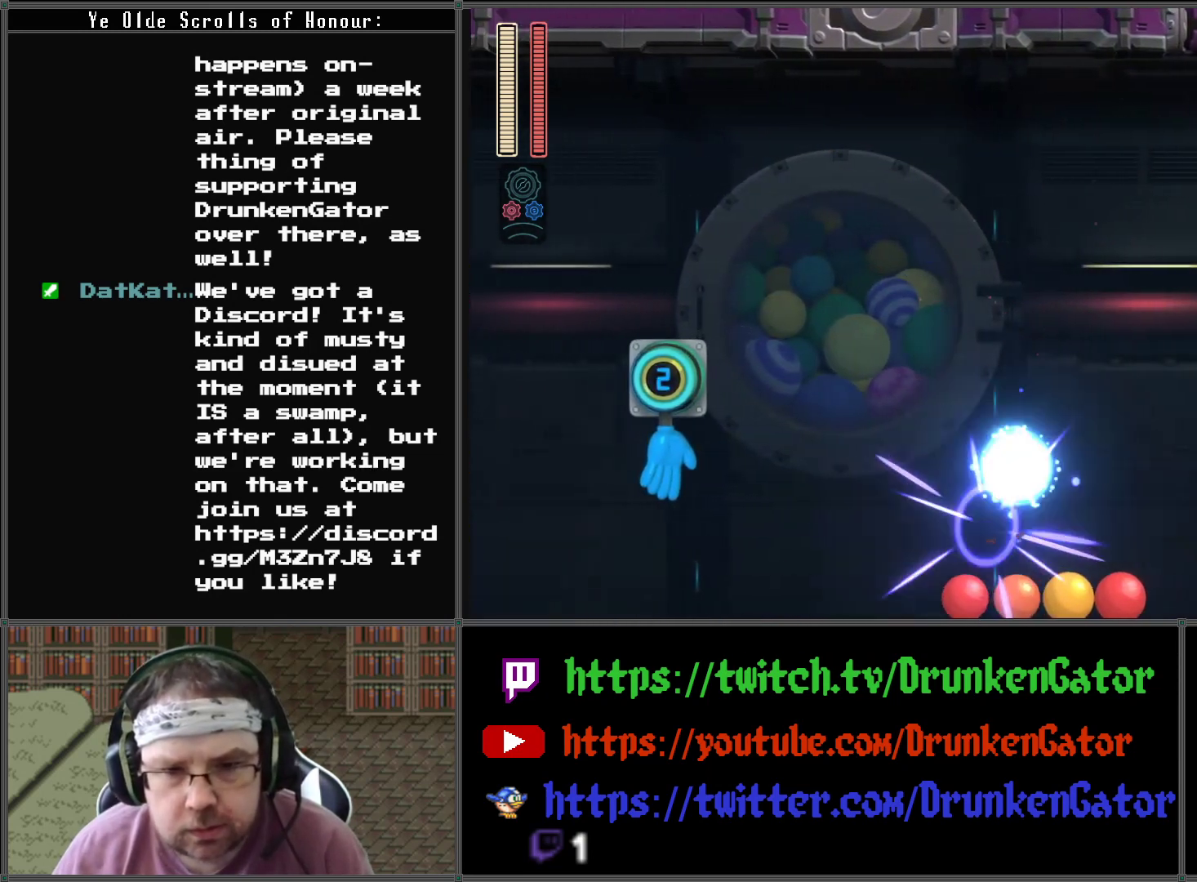
{"buttons": ["A", "DPAD_RIGHT"], "left_stick": "center", "right_stick": "center", "events": [[200, "DPAD_RIGHT", "up"], [467, "DPAD_RIGHT", "down"]]}
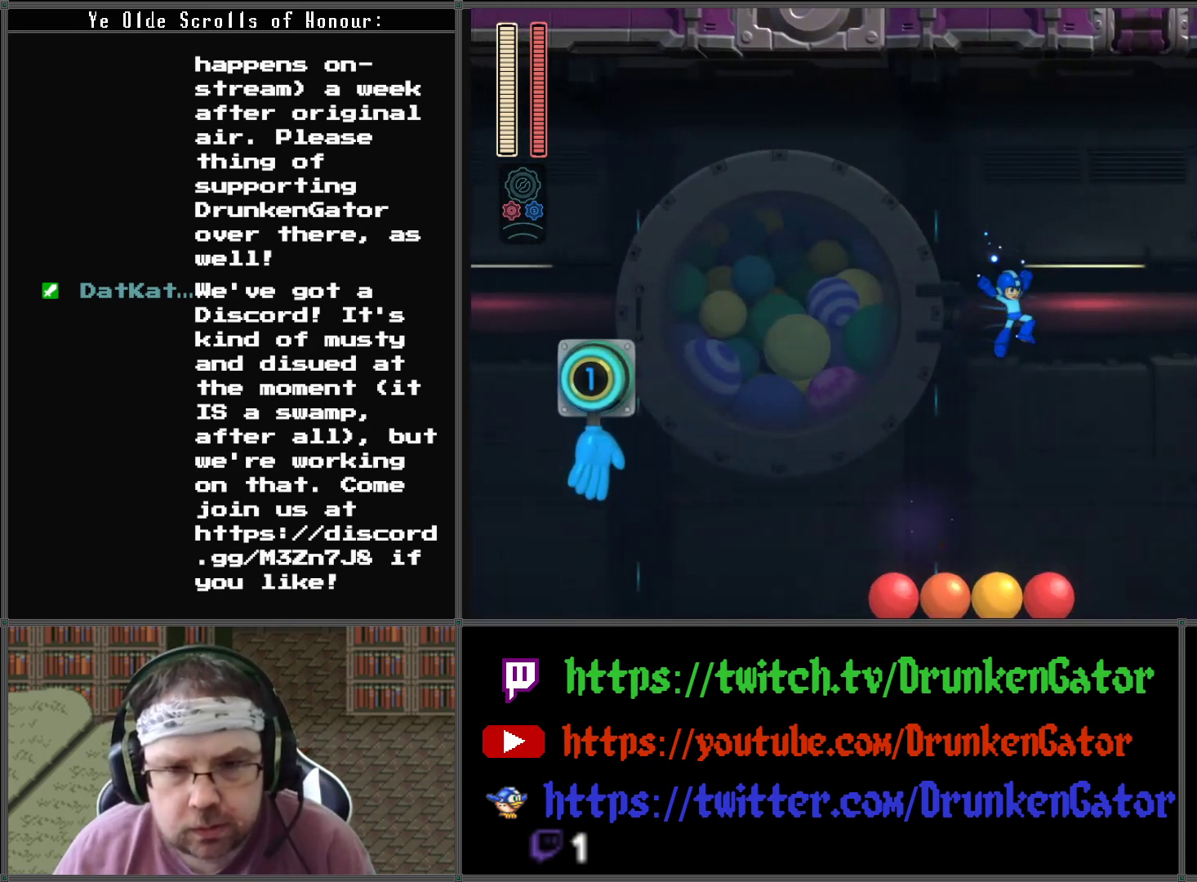
{"buttons": ["A"], "left_stick": "center", "right_stick": "center", "events": [[133, "DPAD_RIGHT", "up"]]}
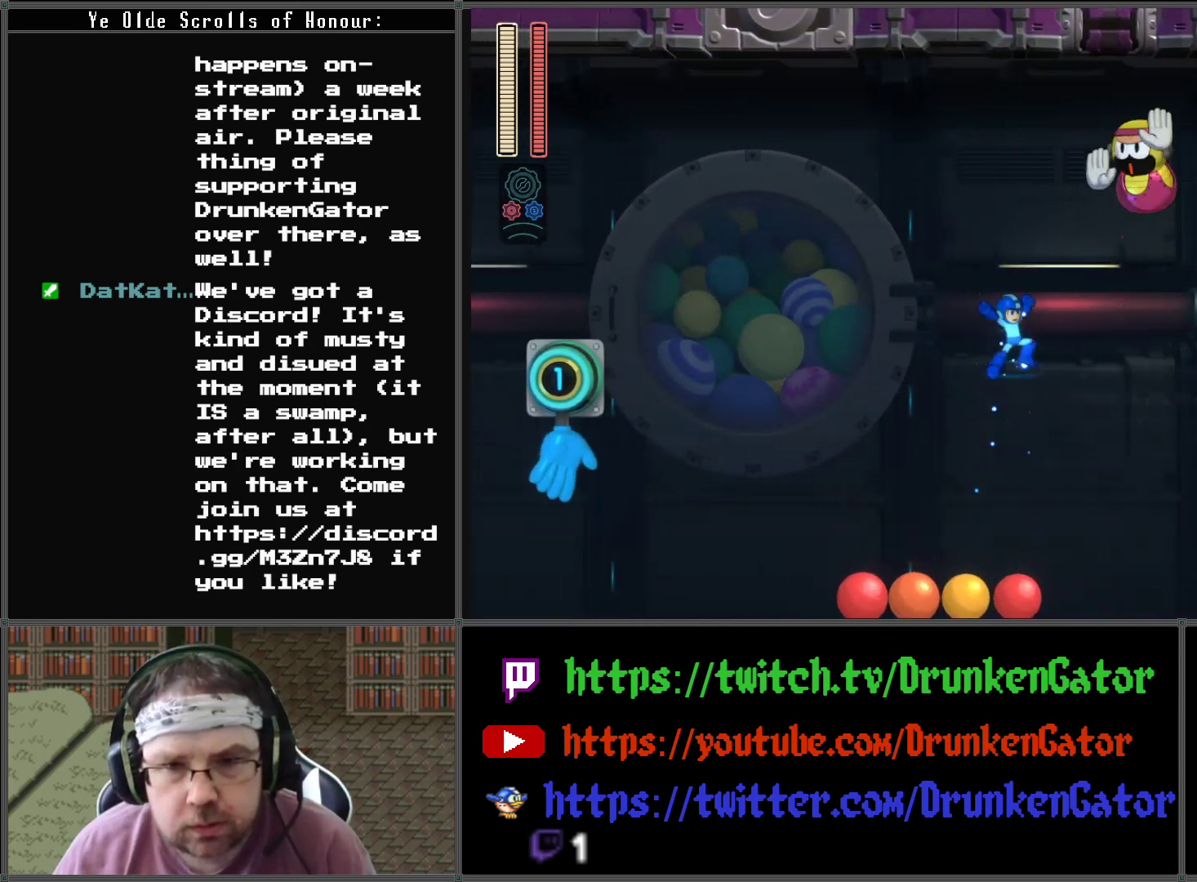
{"buttons": ["A"], "left_stick": "center", "right_stick": "center", "events": []}
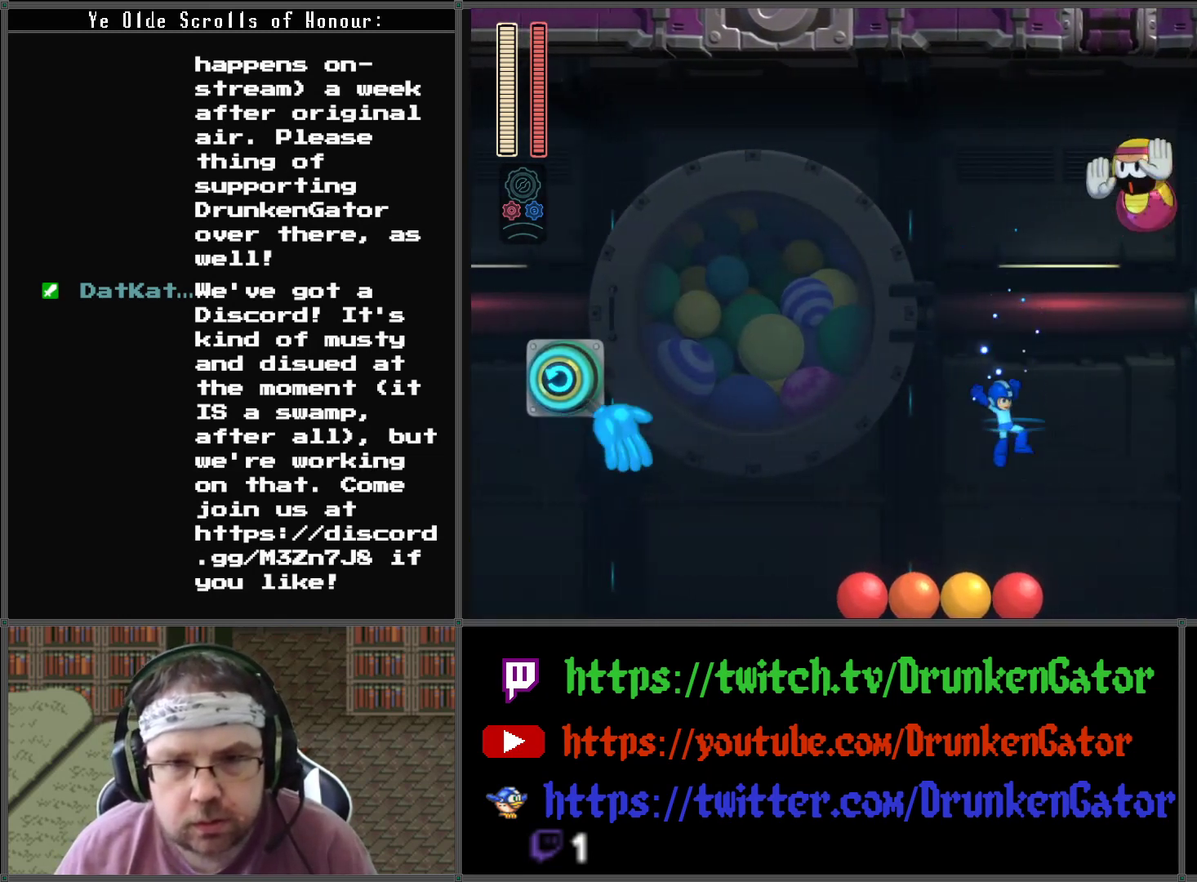
{"buttons": ["A", "X"], "left_stick": "center", "right_stick": "center", "events": [[300, "X", "down"]]}
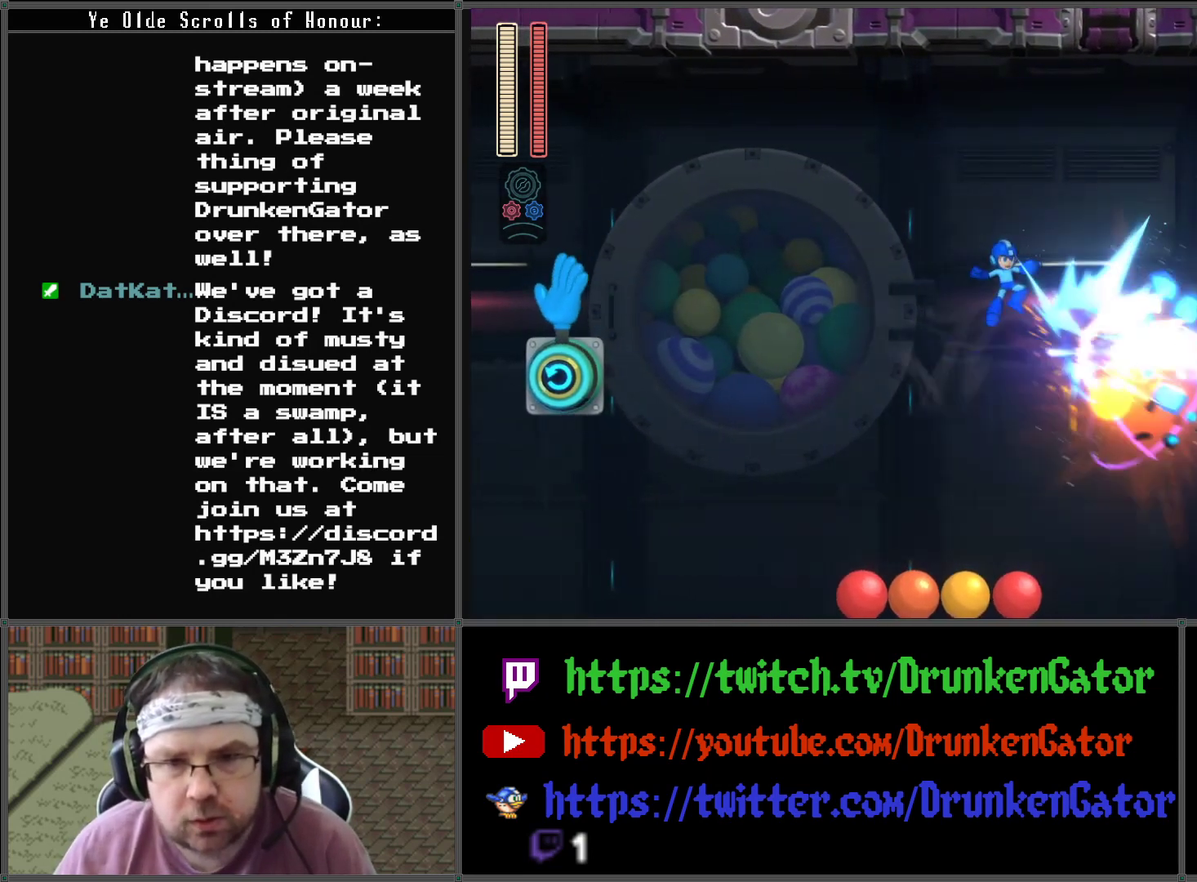
{"buttons": ["A", "DPAD_RIGHT"], "left_stick": "center", "right_stick": "center", "events": [[33, "X", "up"], [467, "DPAD_RIGHT", "down"]]}
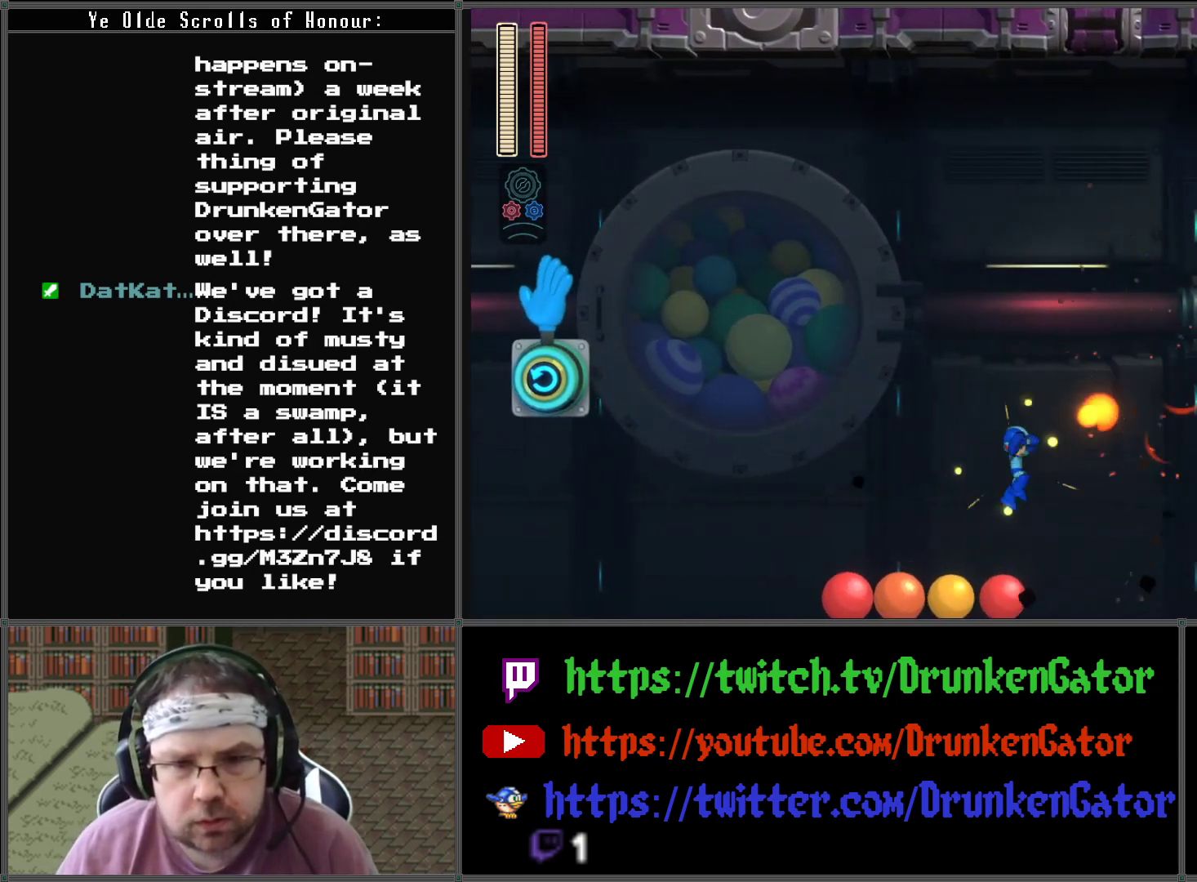
{"buttons": ["A", "DPAD_RIGHT"], "left_stick": "center", "right_stick": "center", "events": []}
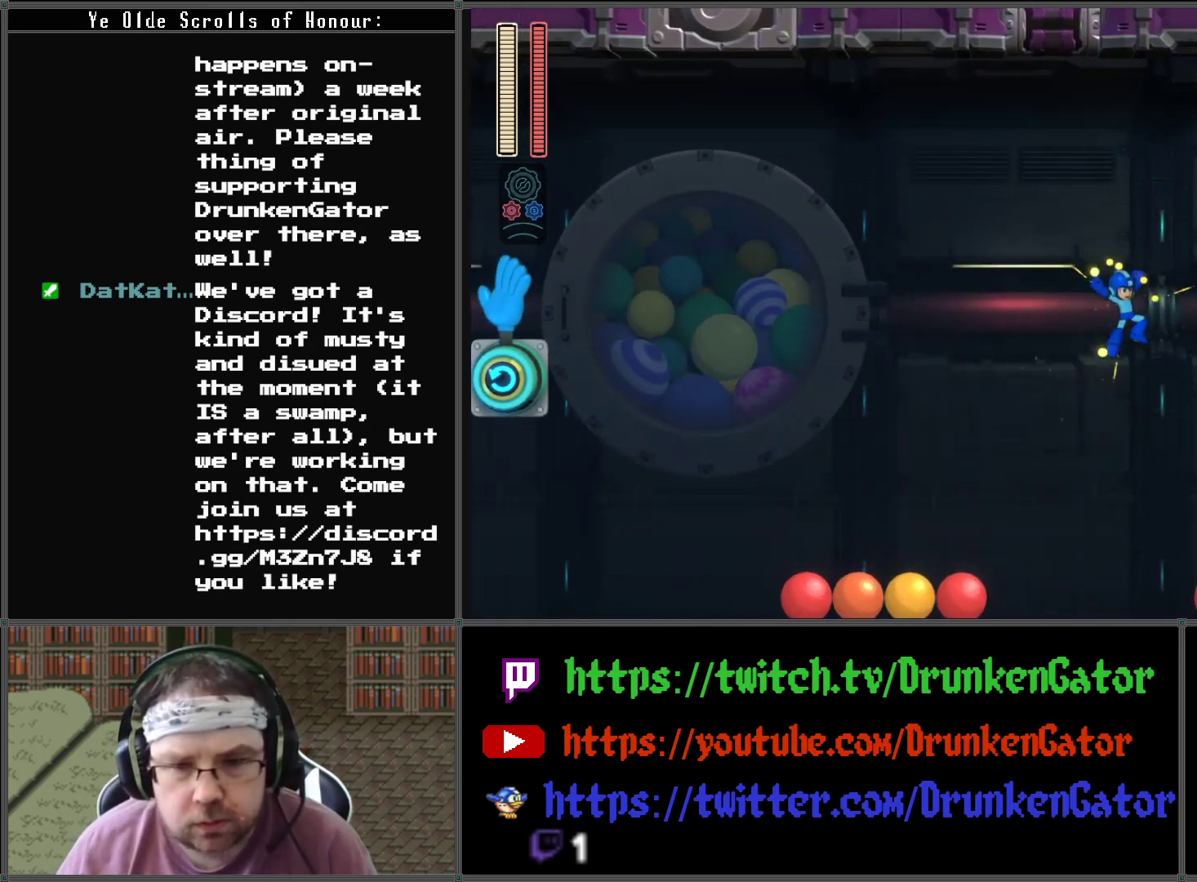
{"buttons": ["A", "DPAD_RIGHT"], "left_stick": "center", "right_stick": "center", "events": []}